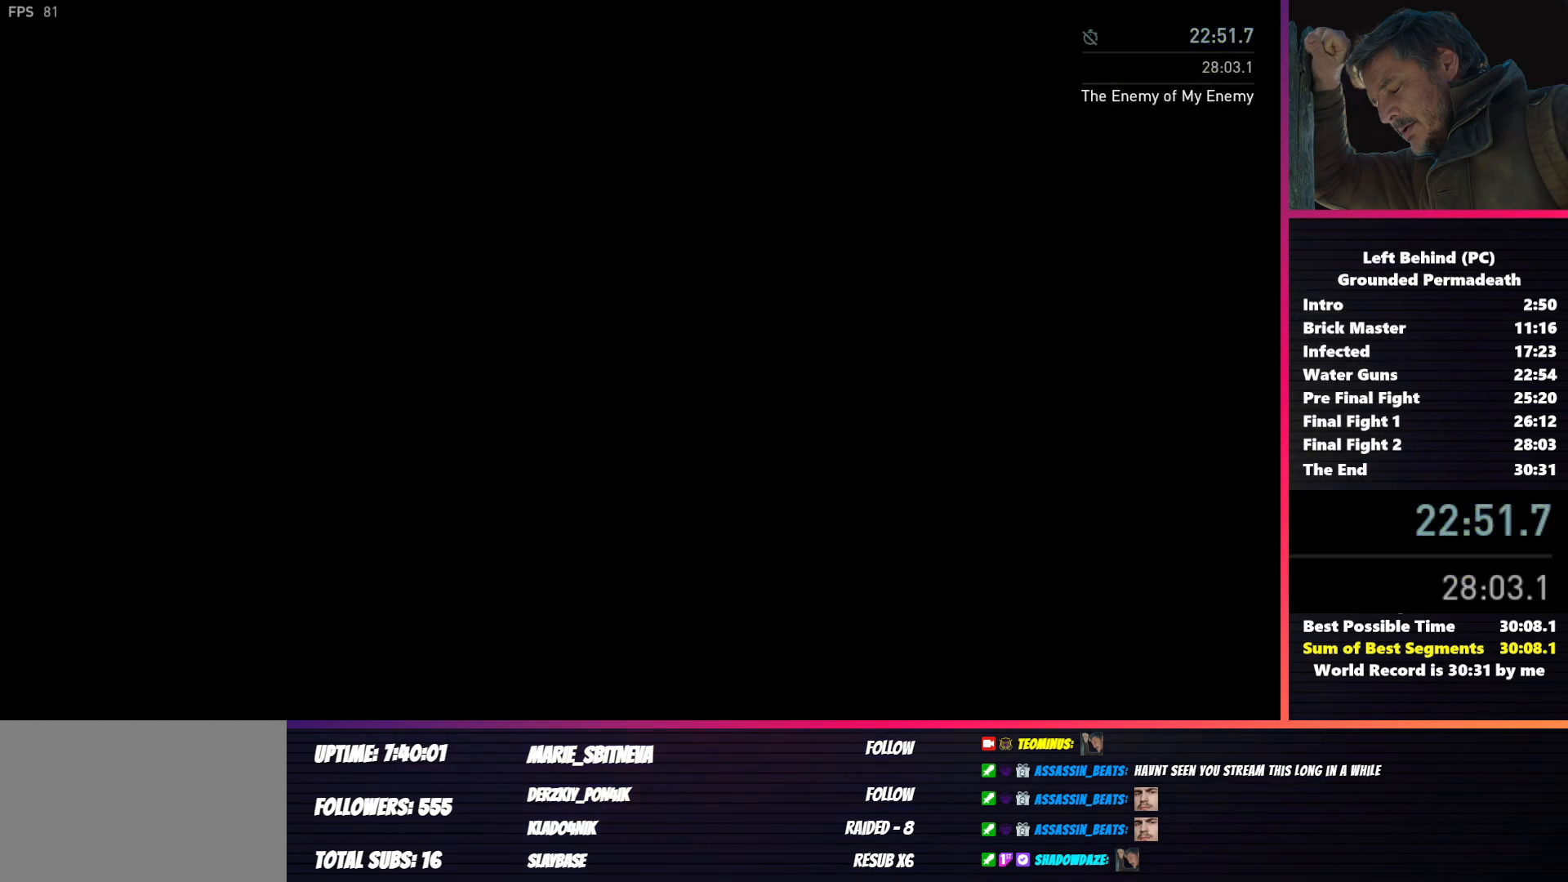
Gameplay with keyboard and mouse; each line is a JSON object with the keys and mouse buttons held at the frame after it. "events" lists presses ("down") and releases ("up") of "1", "2", "3", "4", "5", "a", "alt", "b", "c", "ctrl", "d", "e", "f", "g", "q", "r", "s", "shift", "space", "t", "tab", "v", "w", "x", "z", "mouse_left", "mouse_wheel", "mouse_right", "mouse_mb4" and "mouse_mb5" between this image and that frame as [ms after this image, input, new state], when the widget could be followed in between. "mouse_left", "mouse_wheel", "mouse_right", "mouse_mb4", "mouse_mb5" = the "left", "wheel", "right", "mb4", "mb5" buttons of the "mouse" list. No other keys are recorded. "wheel" means that the mouse wheel is clicked or scrolled. Mouse movement is not recorded.
{"keys": [], "mouse": [], "events": [[17, "mouse_mb4", "down"], [167, "mouse_mb4", "up"]]}
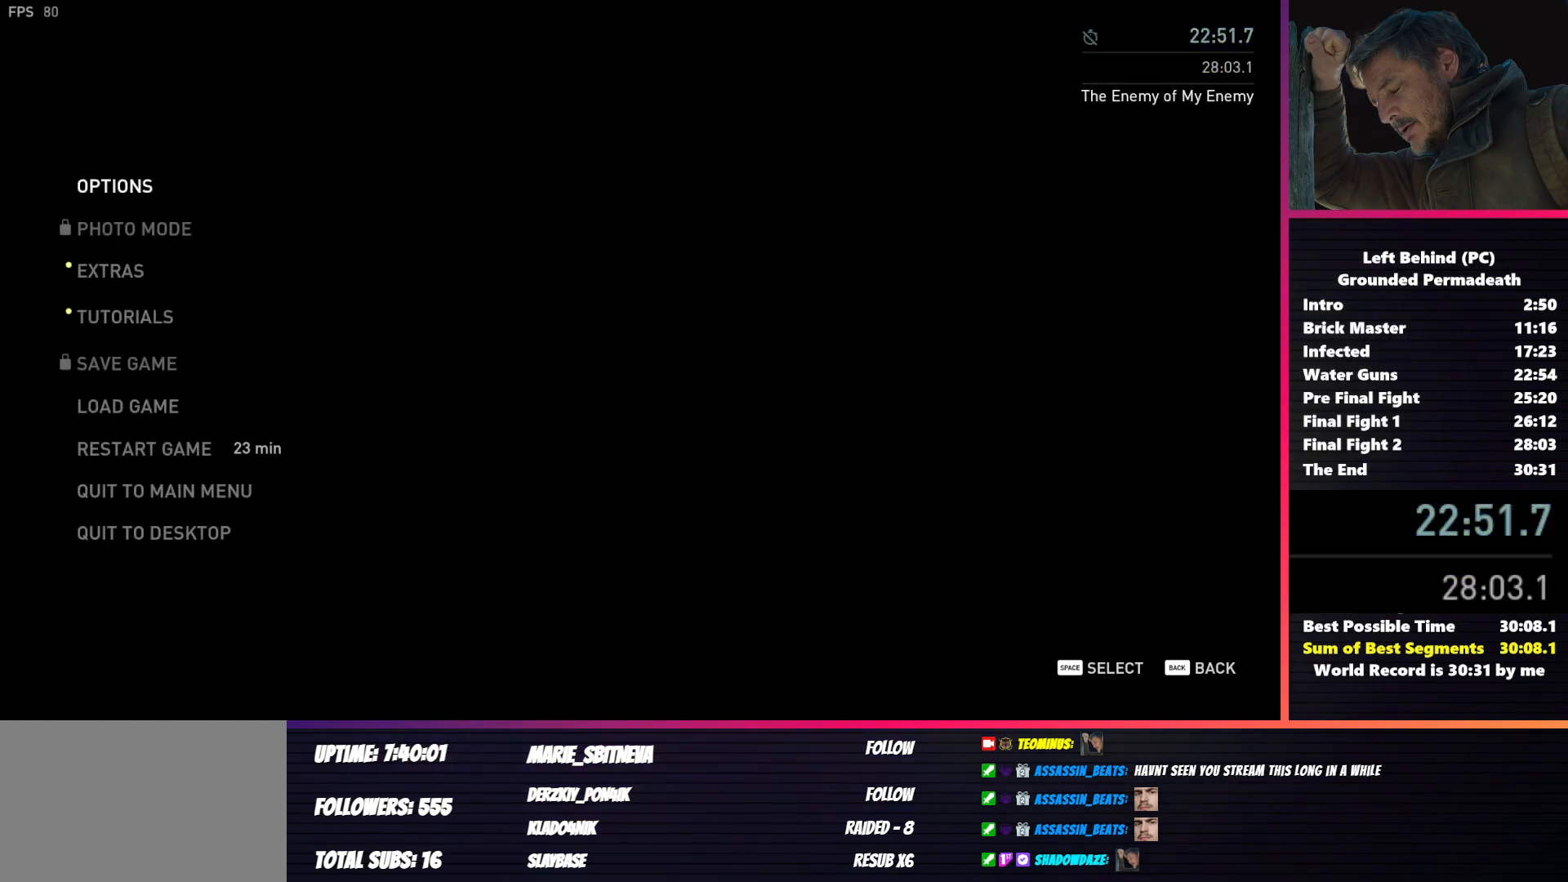
{"keys": [], "mouse": [], "events": [[83, "space", "down"], [200, "space", "up"]]}
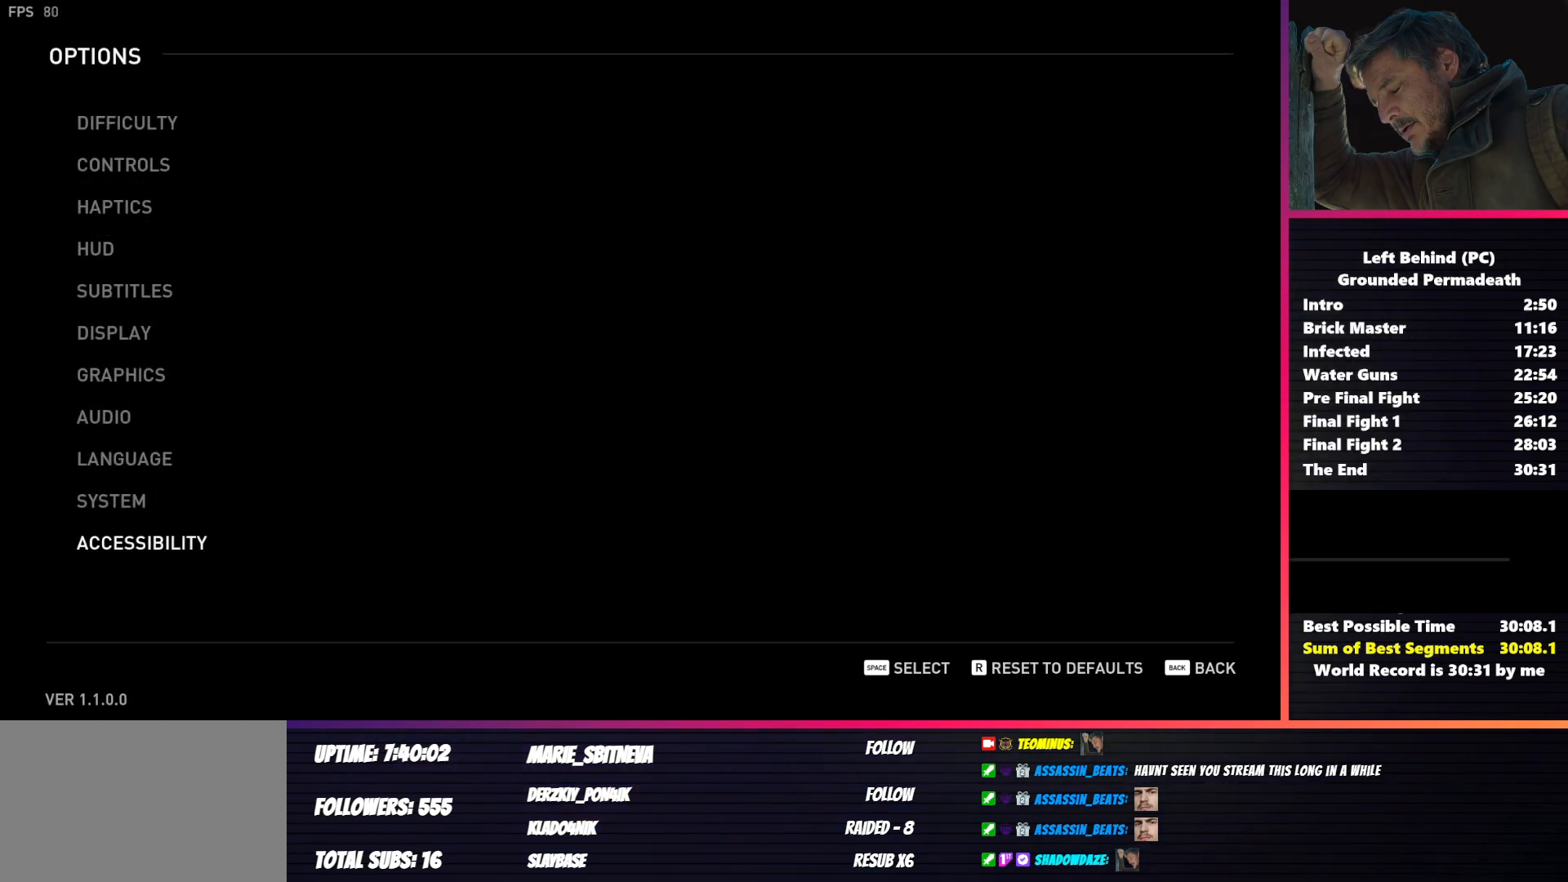
{"keys": [], "mouse": [], "events": []}
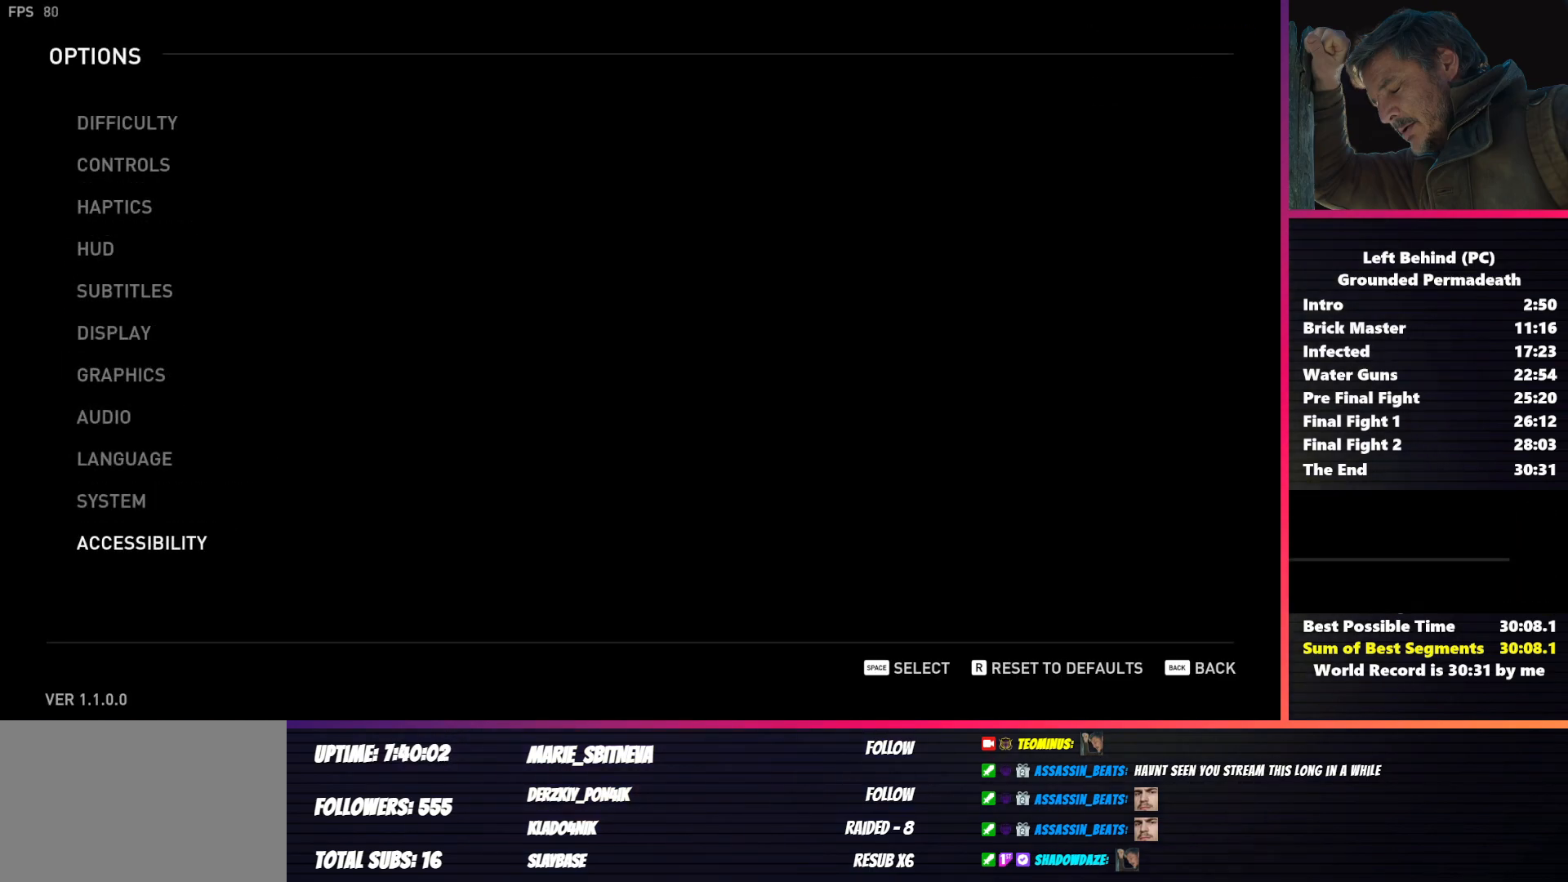
{"keys": [], "mouse": [], "events": []}
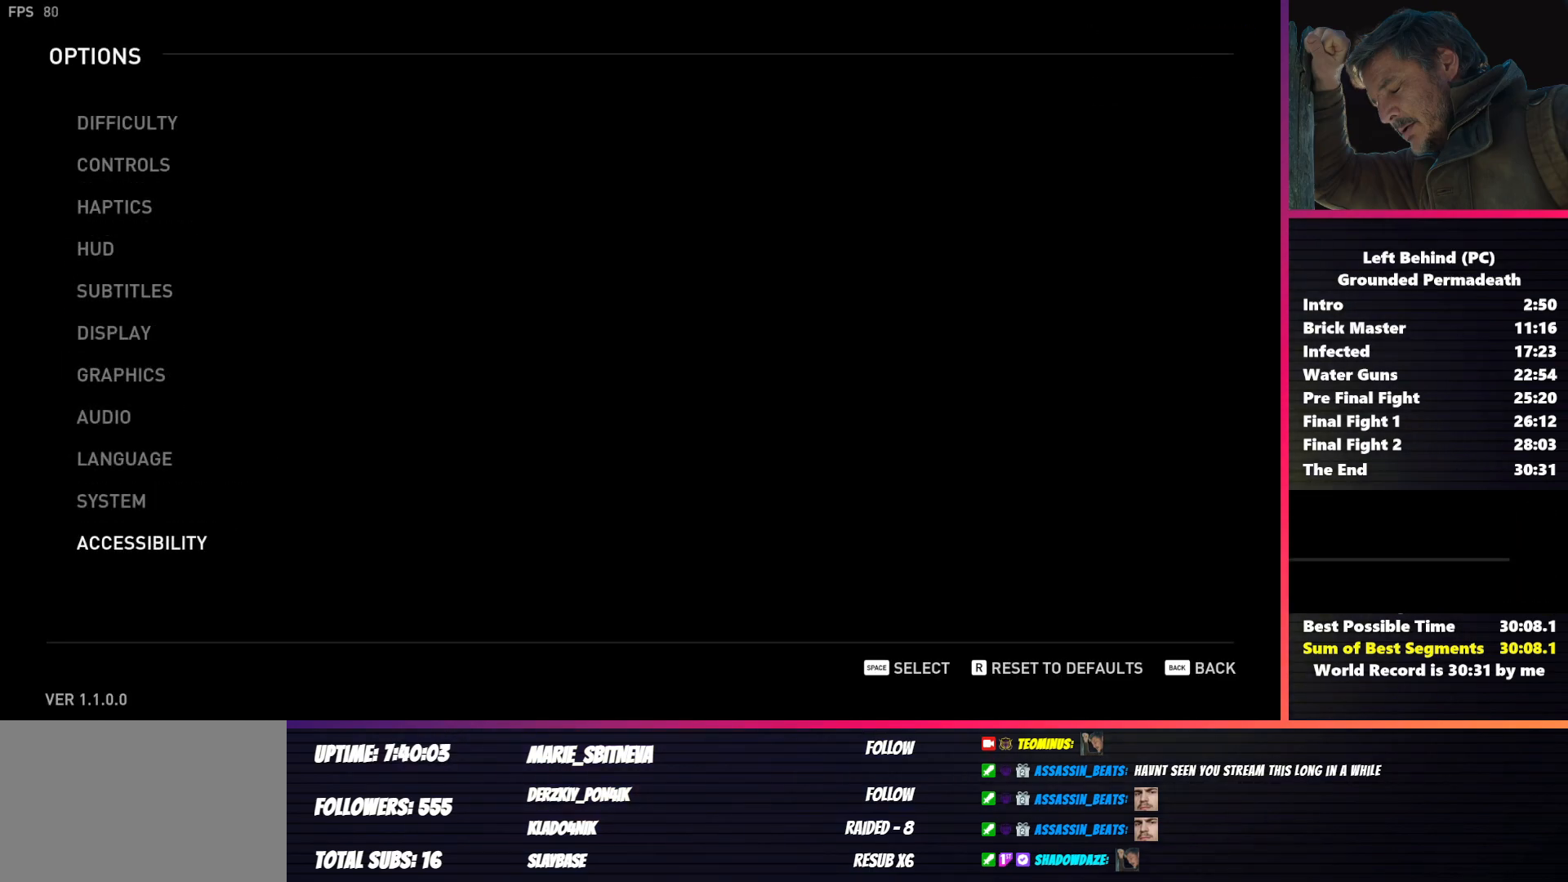
{"keys": [], "mouse": [], "events": [[400, "w", "down"], [433, "w", "up"]]}
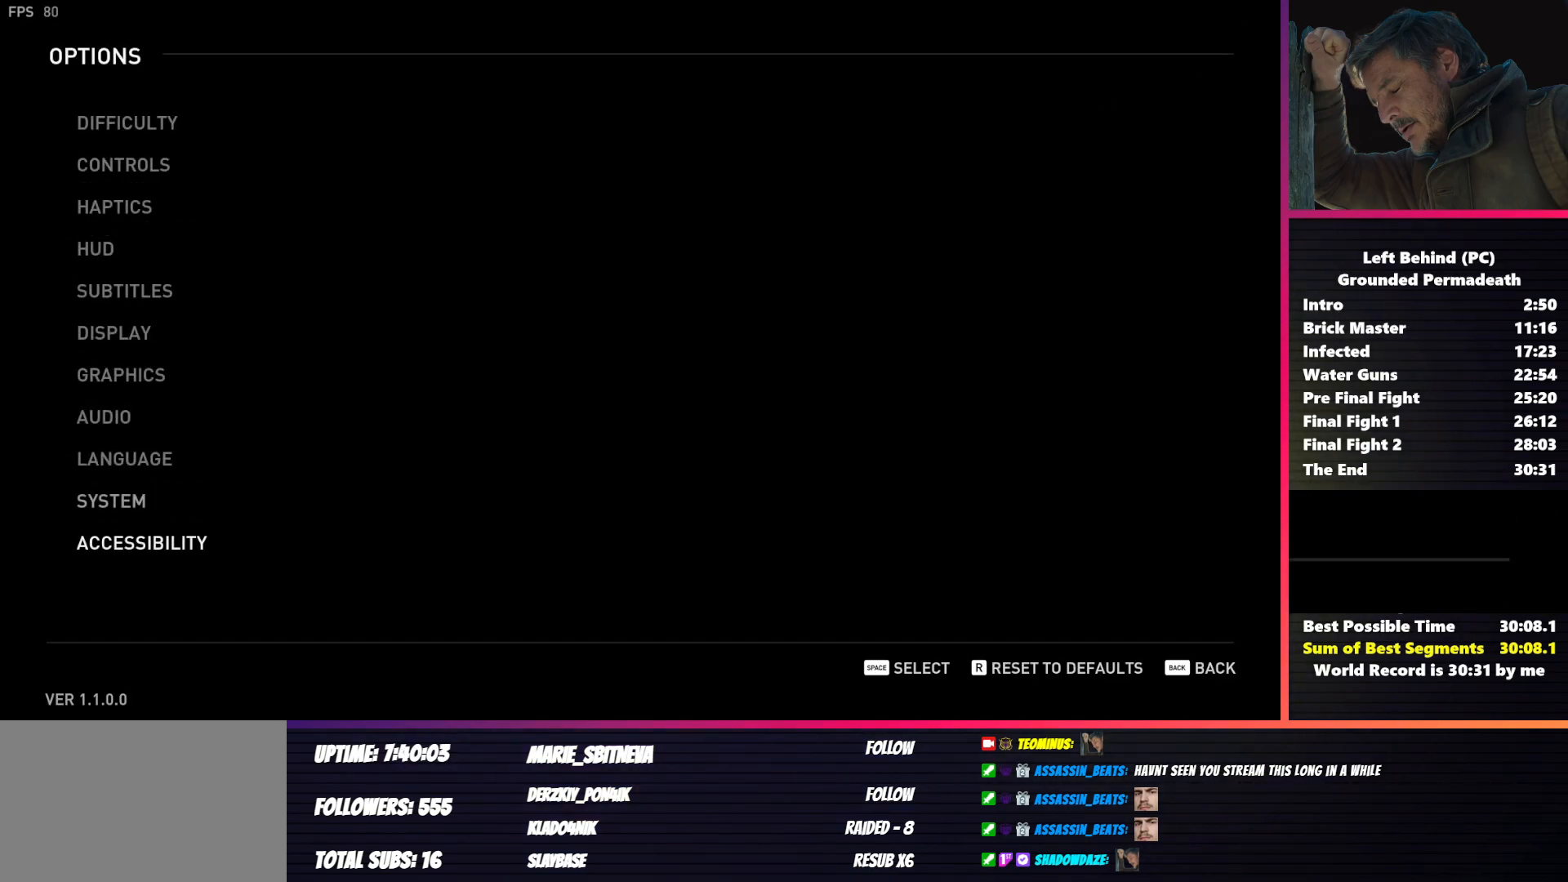
{"keys": [], "mouse": [], "events": [[67, "w", "down"], [117, "w", "up"], [233, "w", "down"], [300, "w", "up"], [417, "w", "down"], [500, "w", "up"]]}
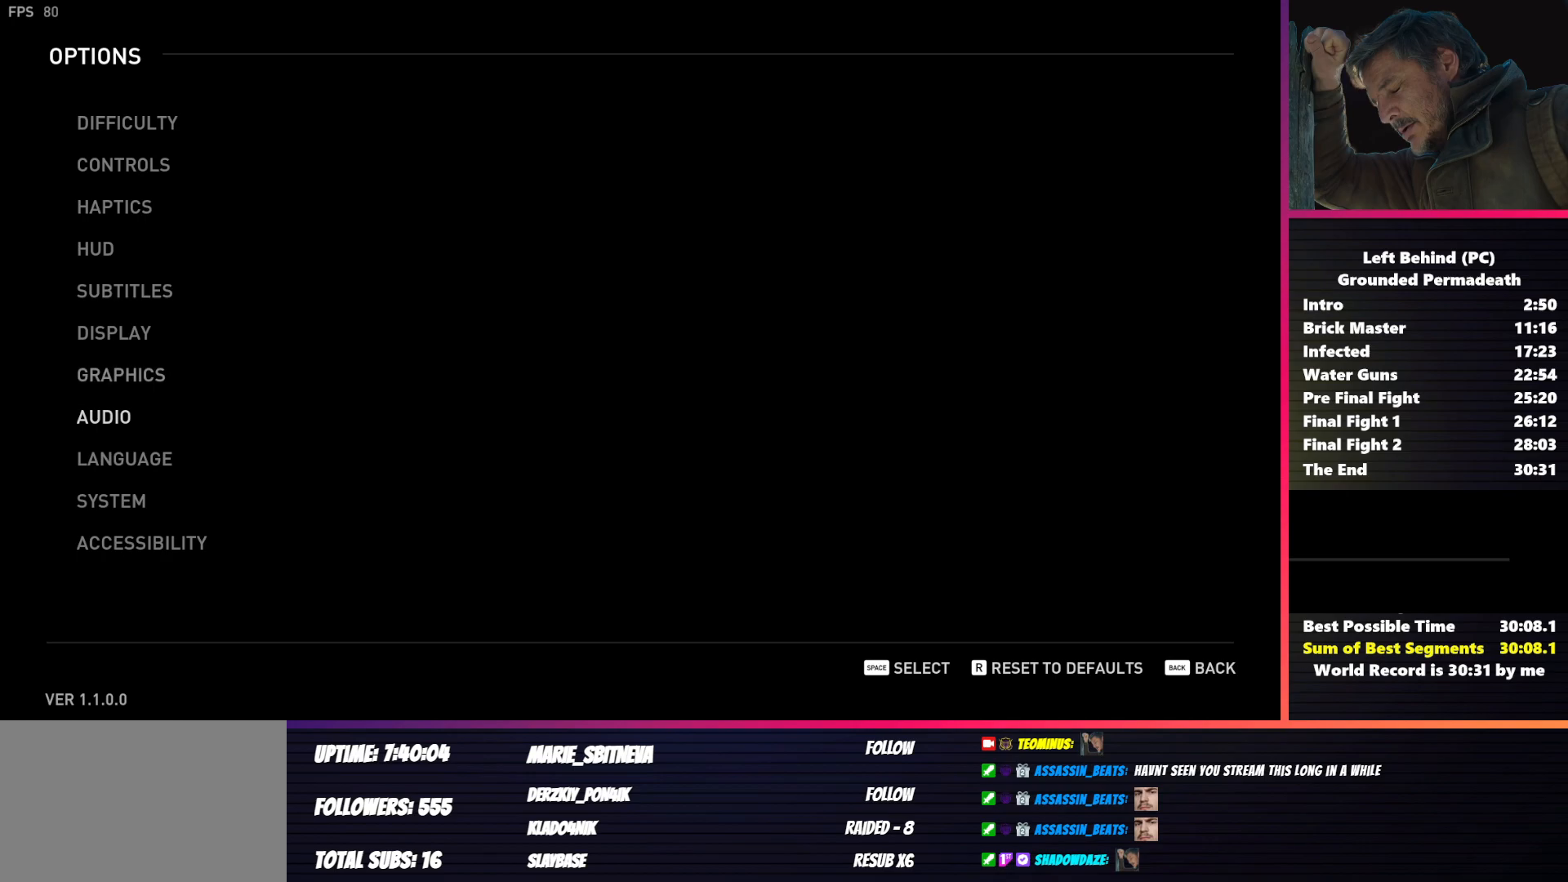
{"keys": [], "mouse": [], "events": [[67, "space", "down"], [233, "space", "up"]]}
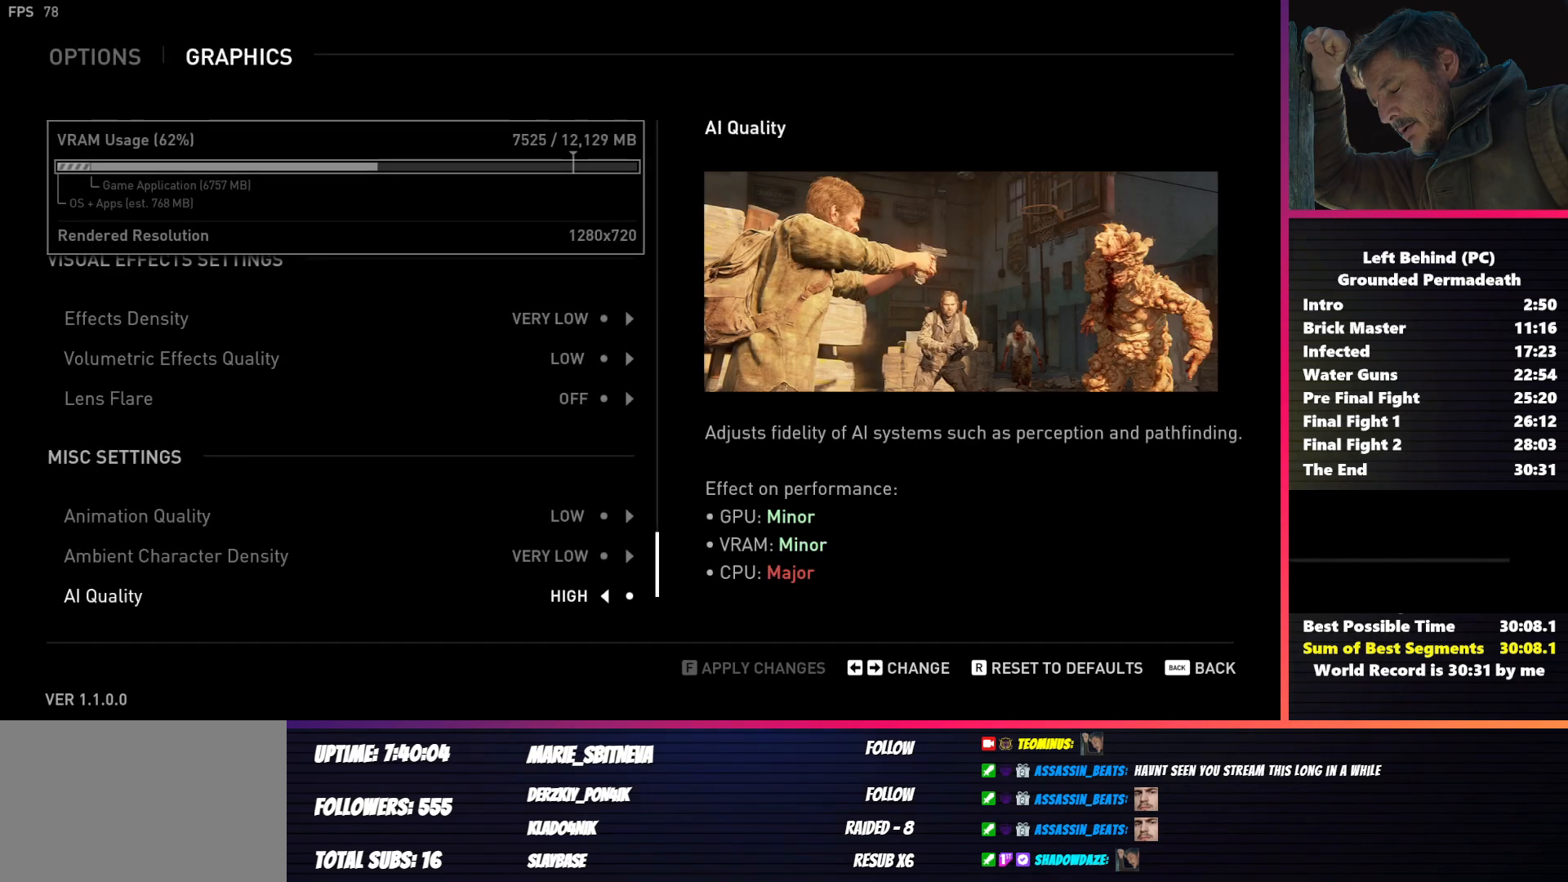
{"keys": [], "mouse": [], "events": [[233, "a", "down"], [350, "a", "up"]]}
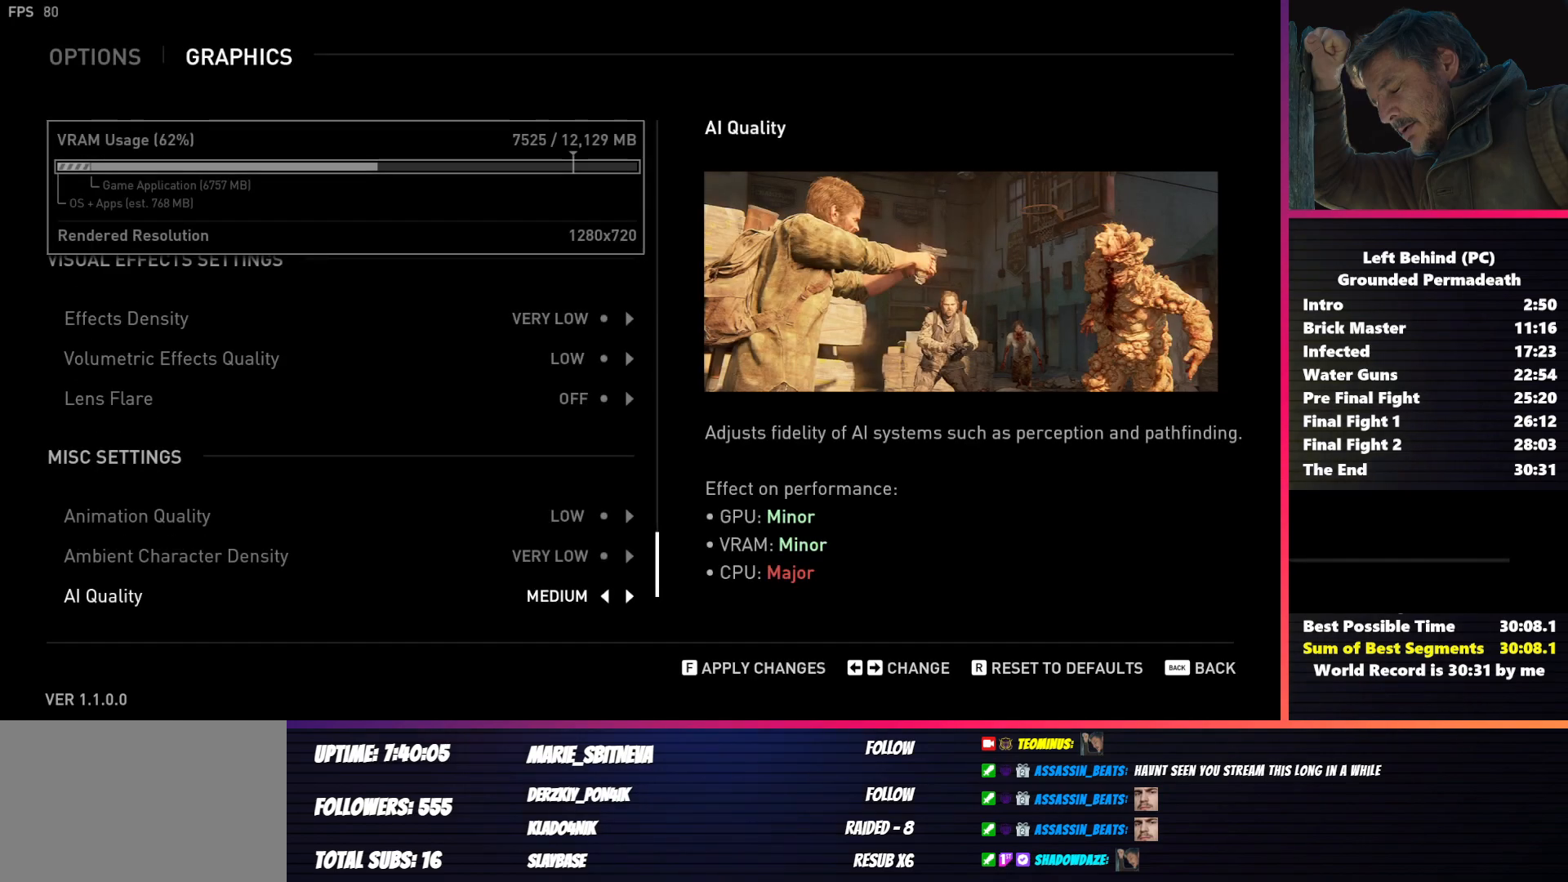
{"keys": [], "mouse": [], "events": [[33, "a", "down"], [150, "a", "up"], [350, "f", "down"], [433, "f", "up"]]}
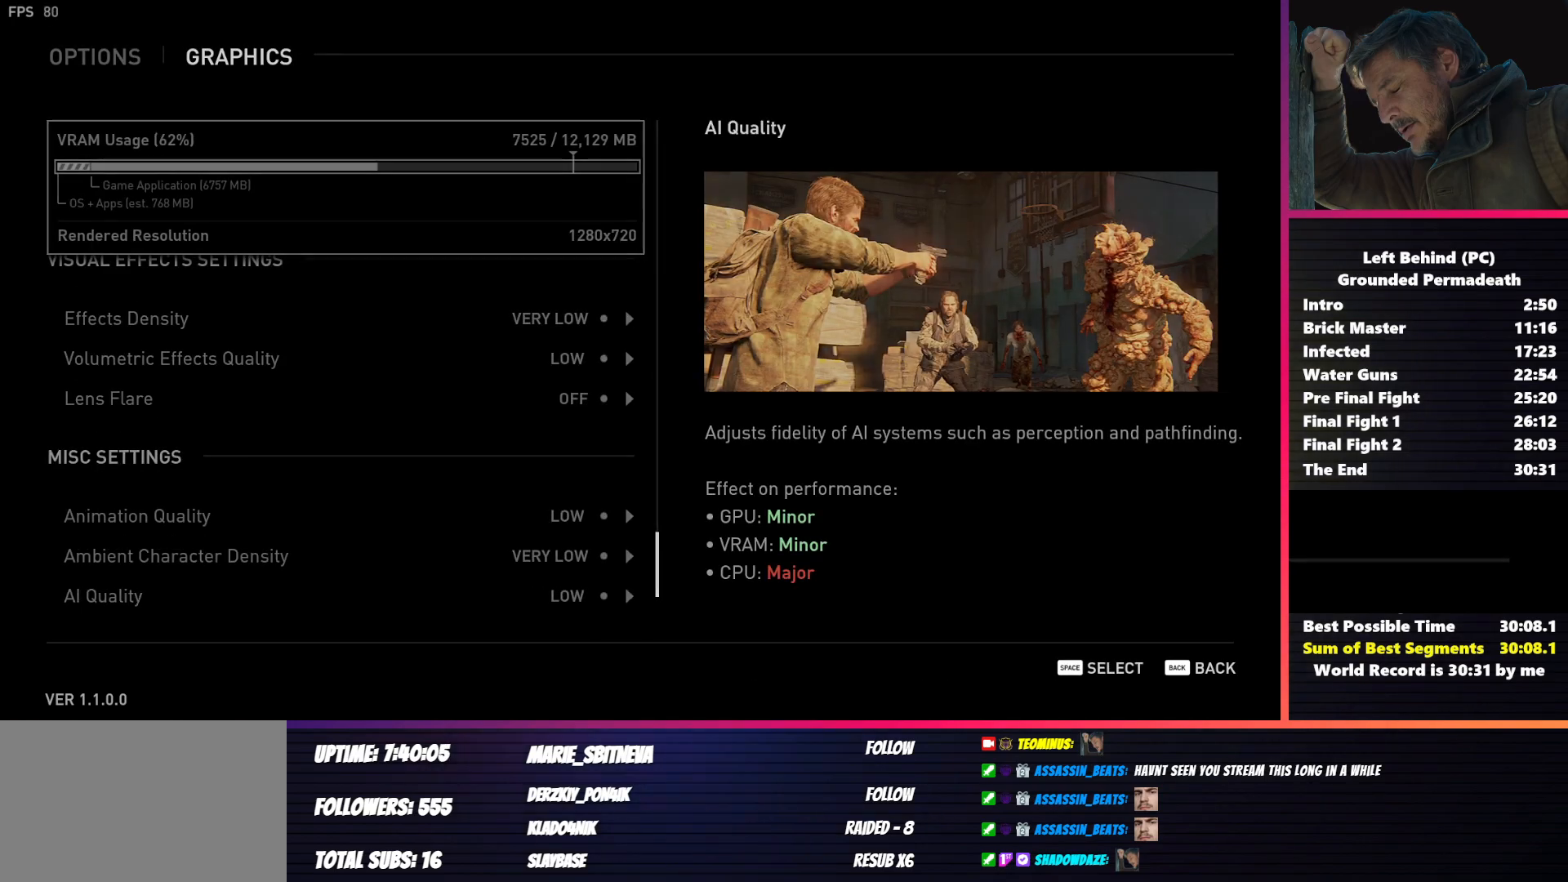
{"keys": [], "mouse": [], "events": [[83, "a", "down"], [200, "a", "up"], [333, "space", "down"], [467, "space", "up"]]}
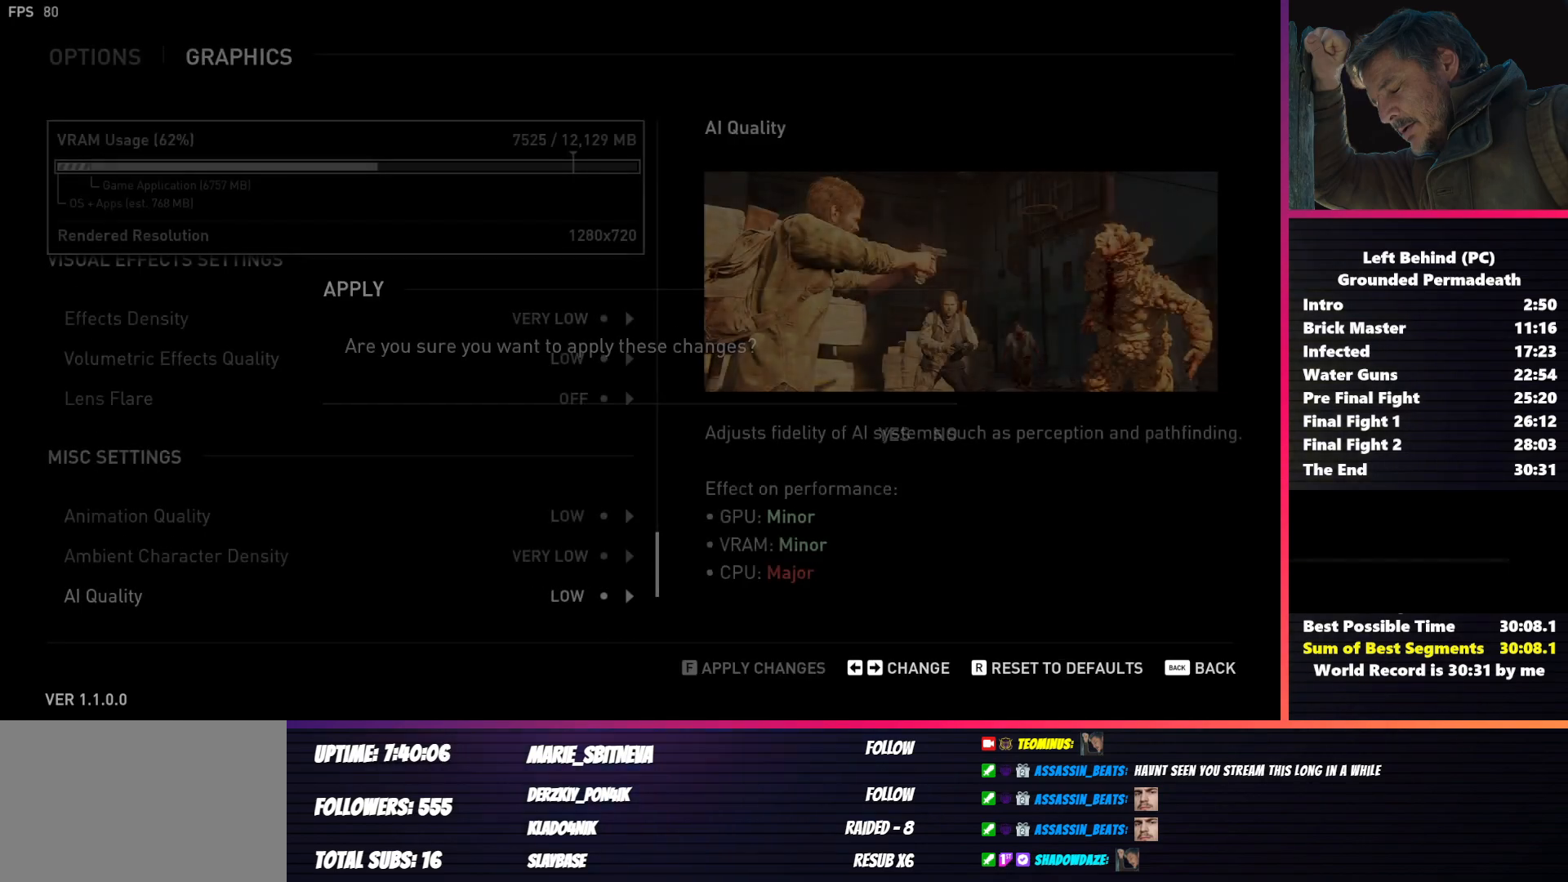
{"keys": [], "mouse": [], "events": [[100, "mouse_mb4", "down"], [233, "mouse_mb4", "up"], [383, "mouse_mb4", "down"], [450, "mouse_mb4", "up"]]}